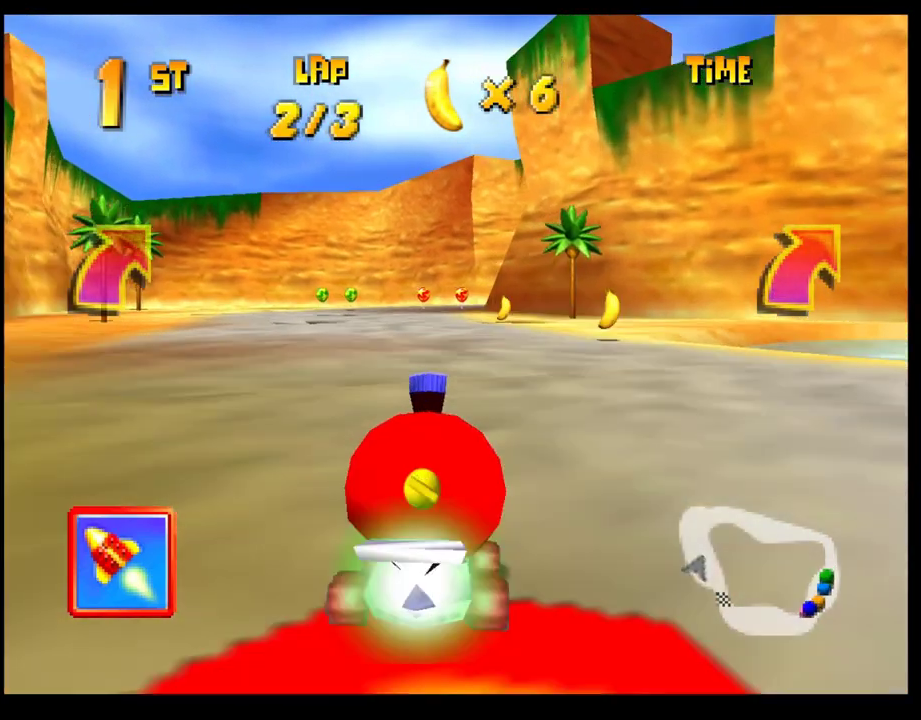
Gameplay with a controller (PlayStation layout); each line is a JSON object with the inputs held at the frame after it. "events" lists button and stick changes between this image and that frame as [ms after this image, input, new state], when the widget could be followed in between. Not read: R3 right_stick.
{"buttons": ["R1"], "left_stick": "right", "events": [[267, "left_stick", "right"], [383, "R1", "down"]]}
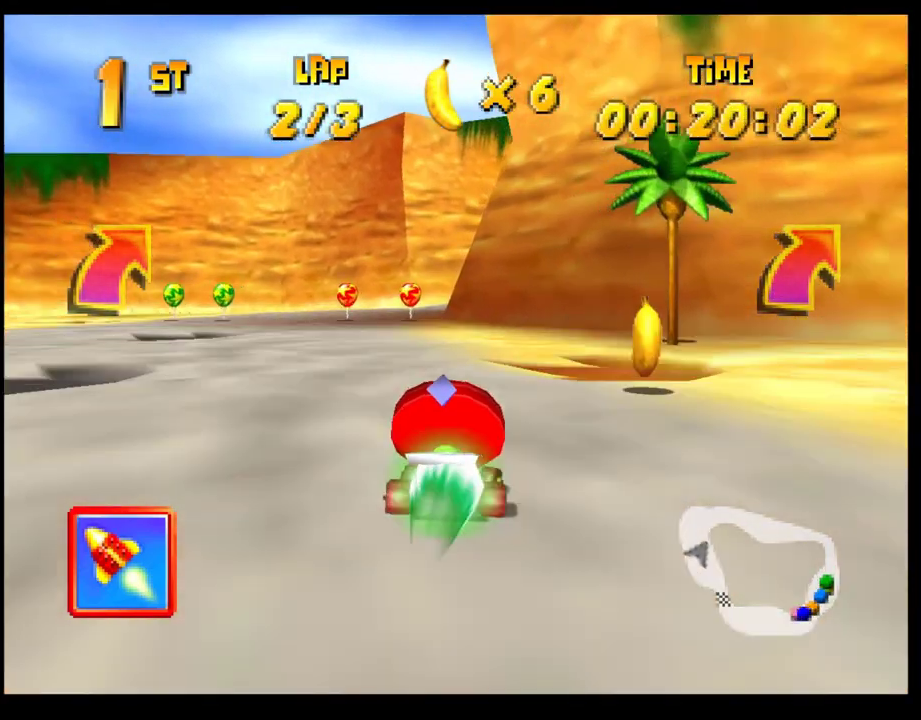
{"buttons": ["CROSS"], "left_stick": "right", "events": [[117, "left_stick", "left"], [250, "R1", "up"], [250, "left_stick", "right"], [317, "CROSS", "down"], [400, "CROSS", "up"], [483, "CROSS", "down"]]}
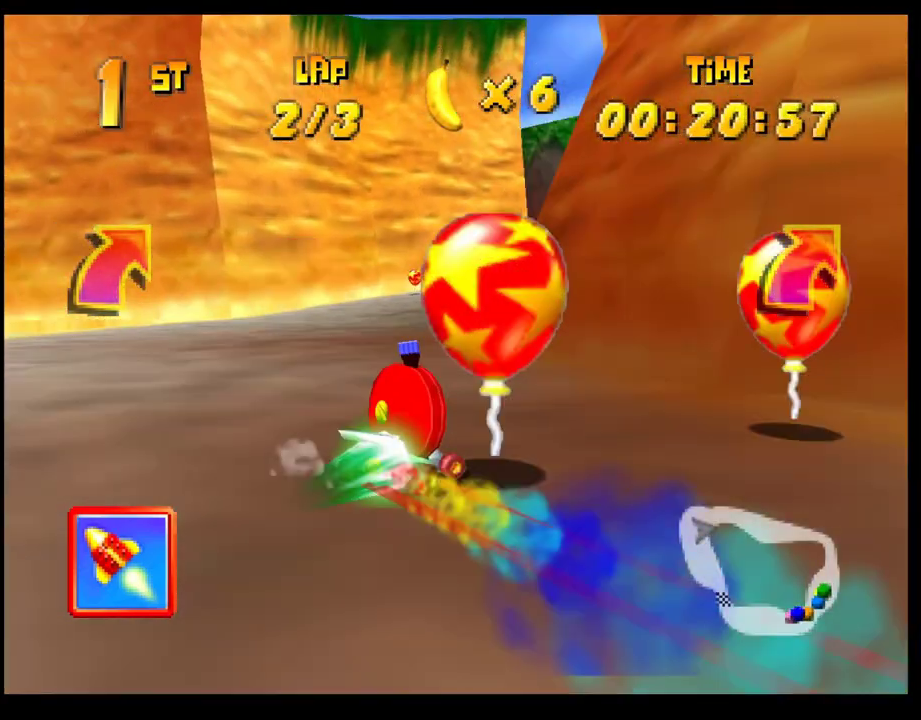
{"buttons": ["CROSS"], "left_stick": "right", "events": [[67, "CROSS", "up"], [133, "CROSS", "down"], [200, "CROSS", "up"], [283, "CROSS", "down"], [367, "CROSS", "up"], [467, "CROSS", "down"]]}
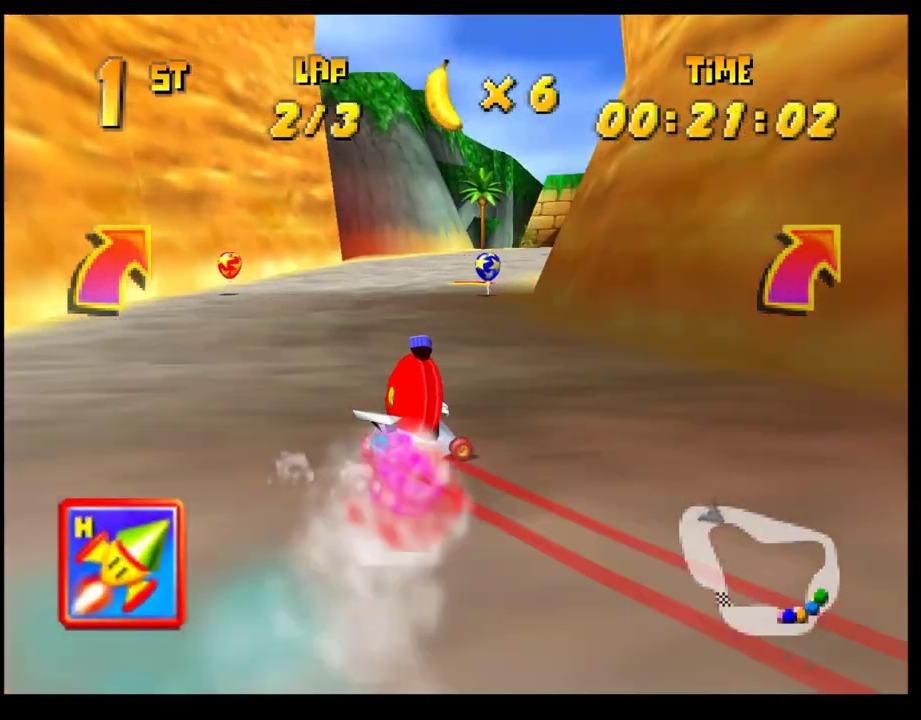
{"buttons": ["CROSS"], "left_stick": "right", "events": [[33, "CROSS", "up"], [50, "left_stick", "center"], [117, "CROSS", "down"], [183, "CROSS", "up"], [267, "CROSS", "down"], [267, "left_stick", "left"], [350, "CROSS", "up"], [433, "CROSS", "down"], [450, "left_stick", "right"]]}
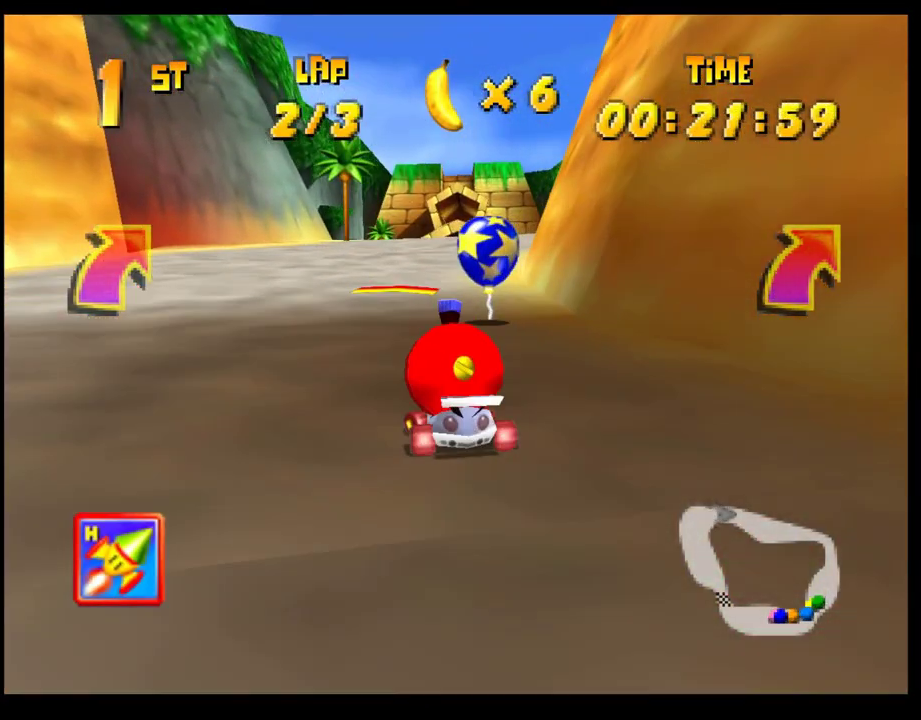
{"buttons": [], "left_stick": "center", "events": [[17, "R1", "down"], [217, "CROSS", "up"], [233, "R1", "up"], [250, "left_stick", "center"], [333, "left_stick", "right"], [400, "left_stick", "center"]]}
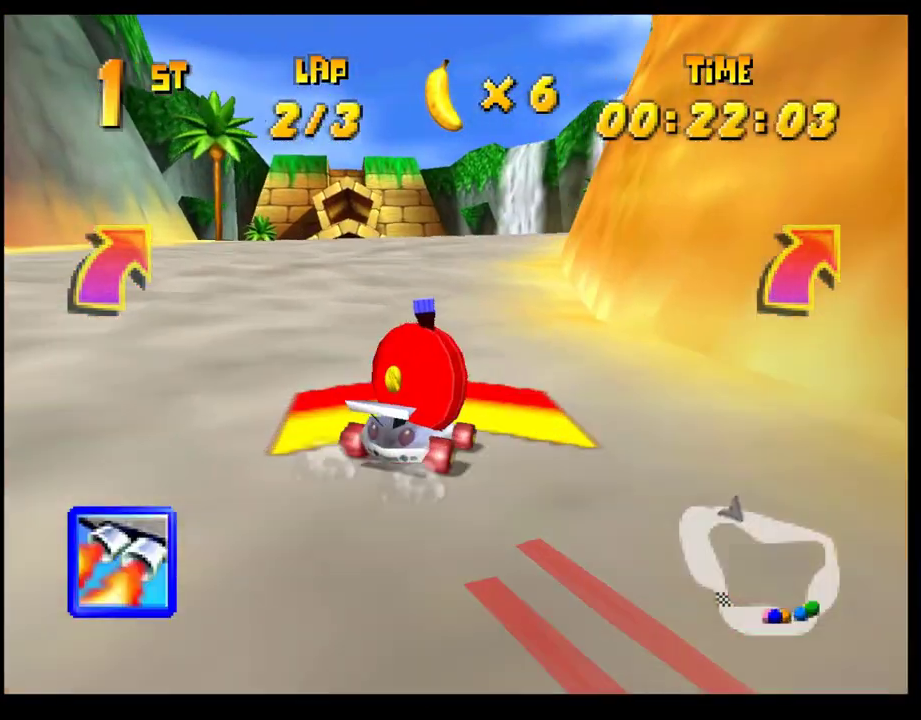
{"buttons": [], "left_stick": "left", "events": [[133, "left_stick", "left"], [317, "left_stick", "center"], [433, "left_stick", "left"]]}
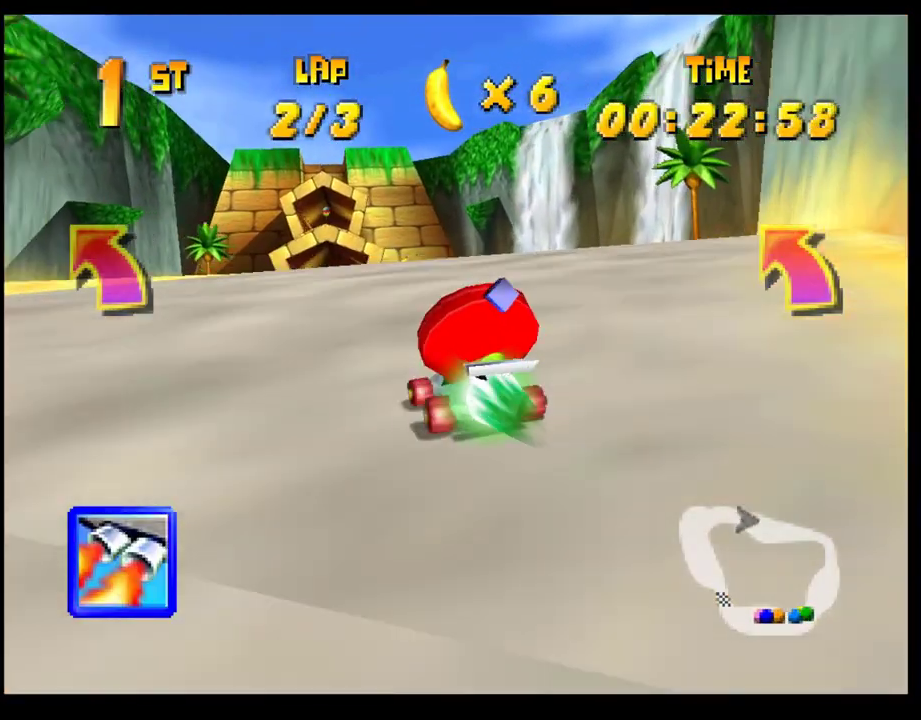
{"buttons": ["CROSS"], "left_stick": "center", "events": [[83, "left_stick", "center"], [150, "CROSS", "down"], [233, "CROSS", "up"], [333, "CROSS", "down"], [383, "CROSS", "up"], [467, "CROSS", "down"]]}
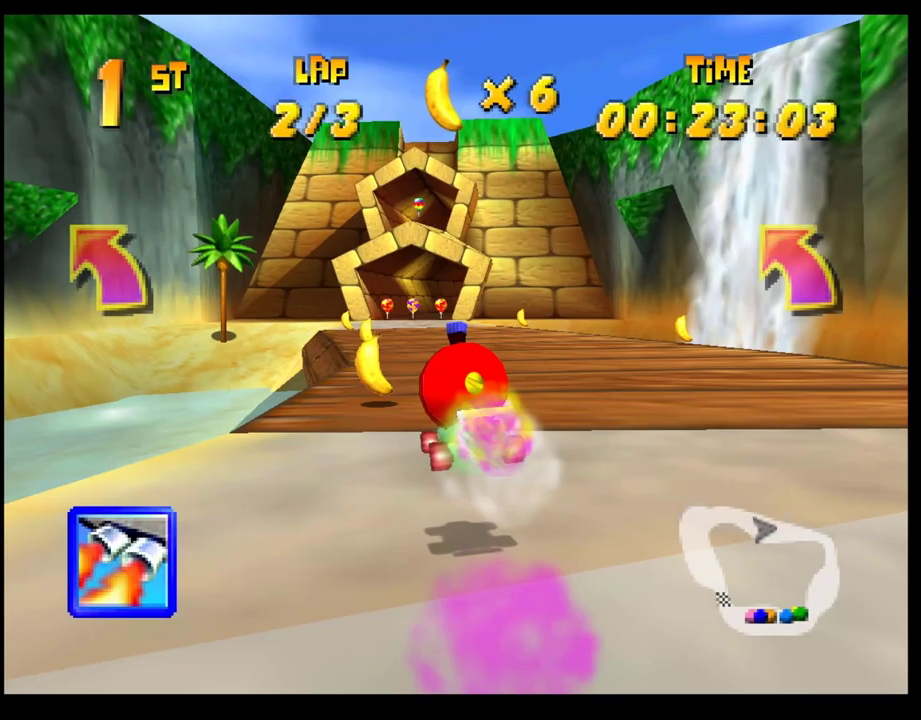
{"buttons": [], "left_stick": "right", "events": [[17, "CROSS", "up"], [100, "L1", "down"], [183, "L1", "up"], [233, "left_stick", "right"], [333, "left_stick", "center"], [483, "left_stick", "right"]]}
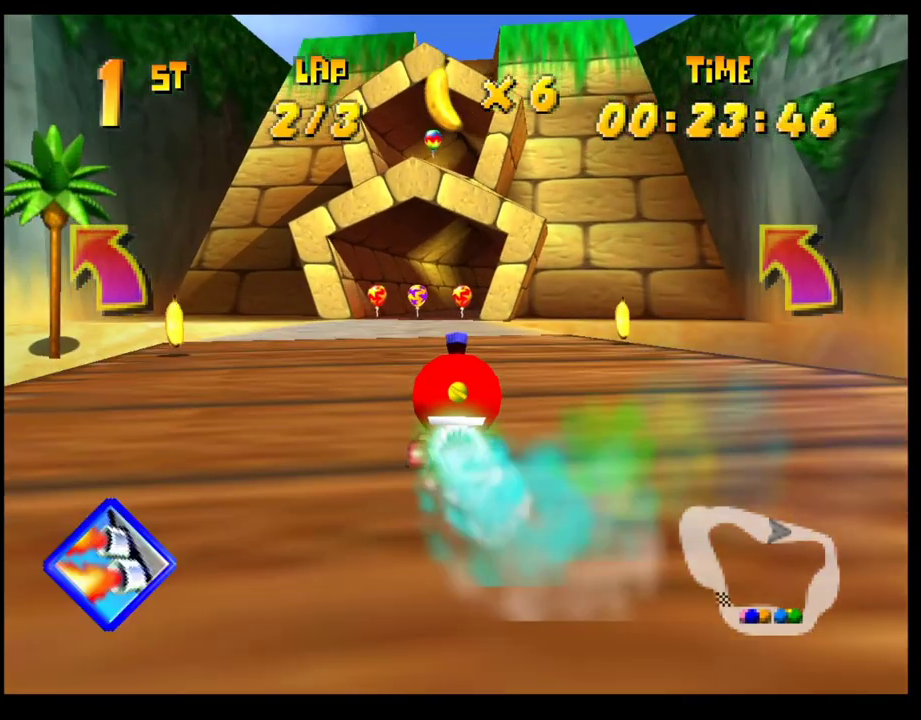
{"buttons": [], "left_stick": "right", "events": [[100, "R1", "down"], [500, "R1", "up"]]}
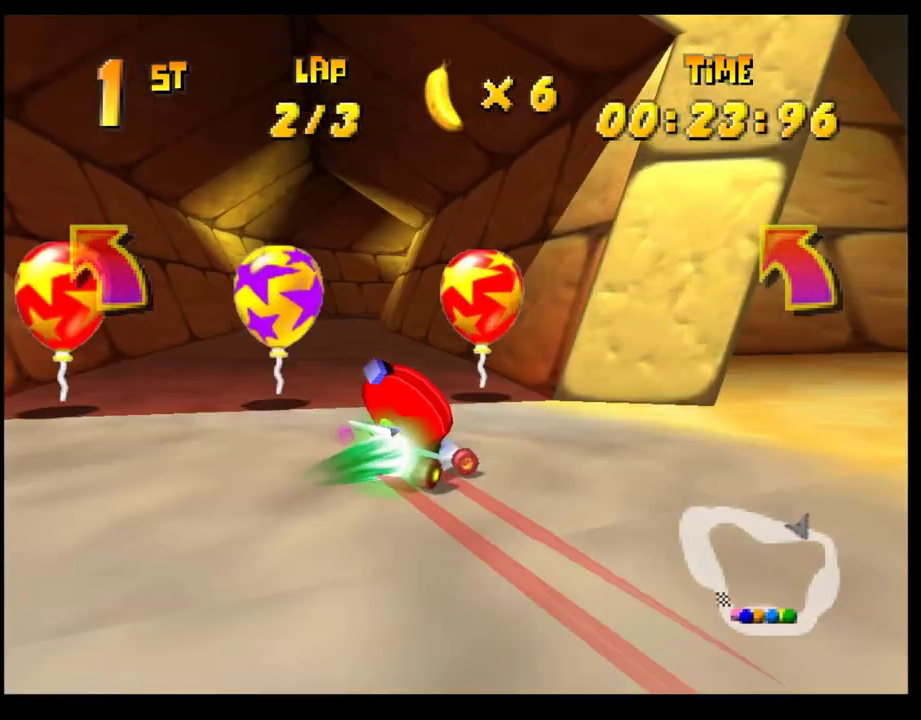
{"buttons": ["CROSS", "R1"], "left_stick": "right", "events": [[17, "left_stick", "center"], [67, "CROSS", "down"], [150, "CROSS", "up"], [167, "left_stick", "right"], [217, "CROSS", "down"], [283, "CROSS", "up"], [350, "CROSS", "down"], [350, "R1", "down"]]}
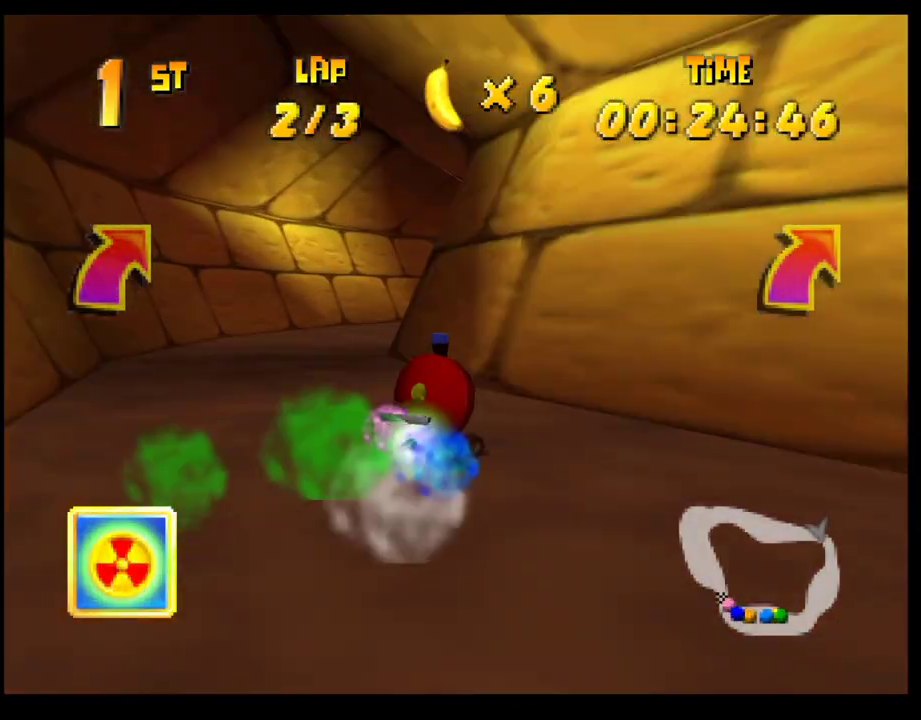
{"buttons": [], "left_stick": "center", "events": [[150, "CROSS", "up"], [150, "R1", "up"], [217, "left_stick", "center"], [250, "CROSS", "down"], [300, "CROSS", "up"], [383, "CROSS", "down"], [450, "CROSS", "up"]]}
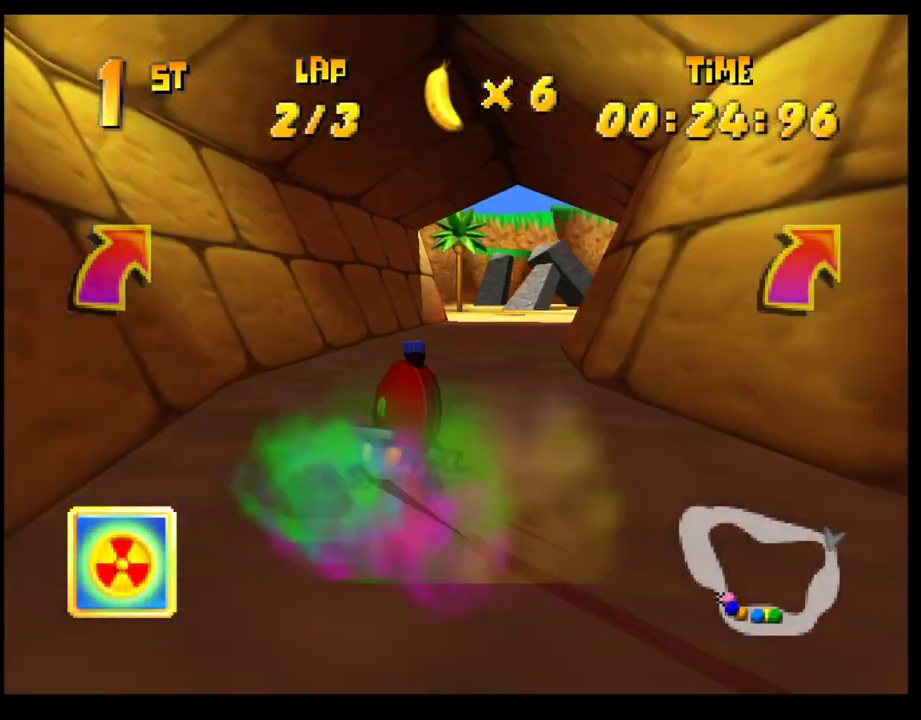
{"buttons": [], "left_stick": "center", "events": [[17, "left_stick", "right"], [50, "CROSS", "down"], [117, "CROSS", "up"], [133, "left_stick", "center"], [317, "left_stick", "right"], [350, "CROSS", "down"], [417, "CROSS", "up"], [450, "left_stick", "center"]]}
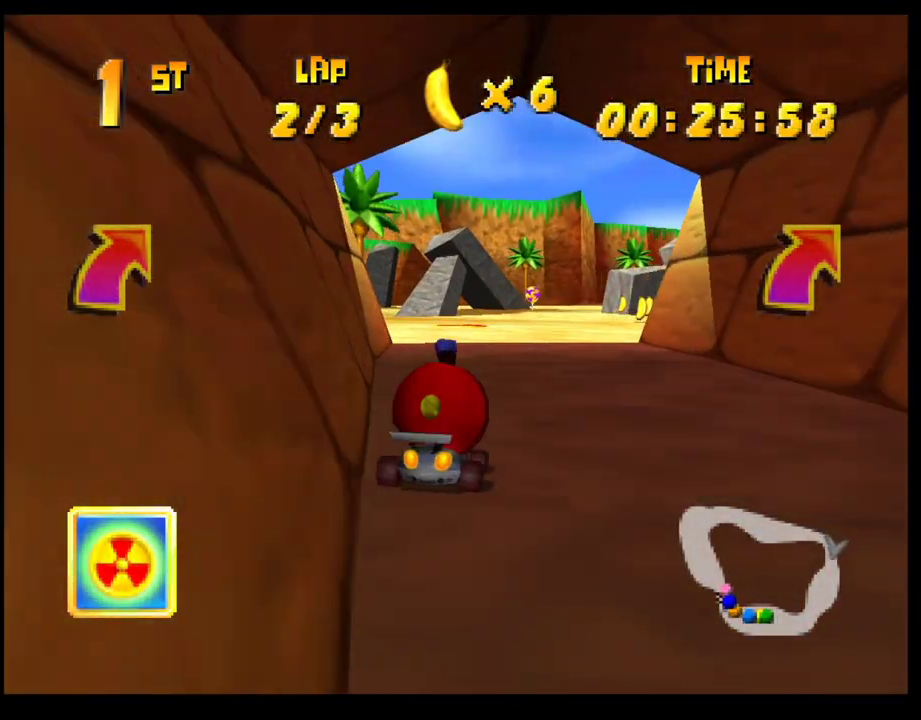
{"buttons": ["CROSS", "R1"], "left_stick": "right", "events": [[17, "CROSS", "down"], [83, "CROSS", "up"], [167, "CROSS", "down"], [217, "left_stick", "right"], [233, "CROSS", "up"], [300, "CROSS", "down"], [317, "R1", "down"]]}
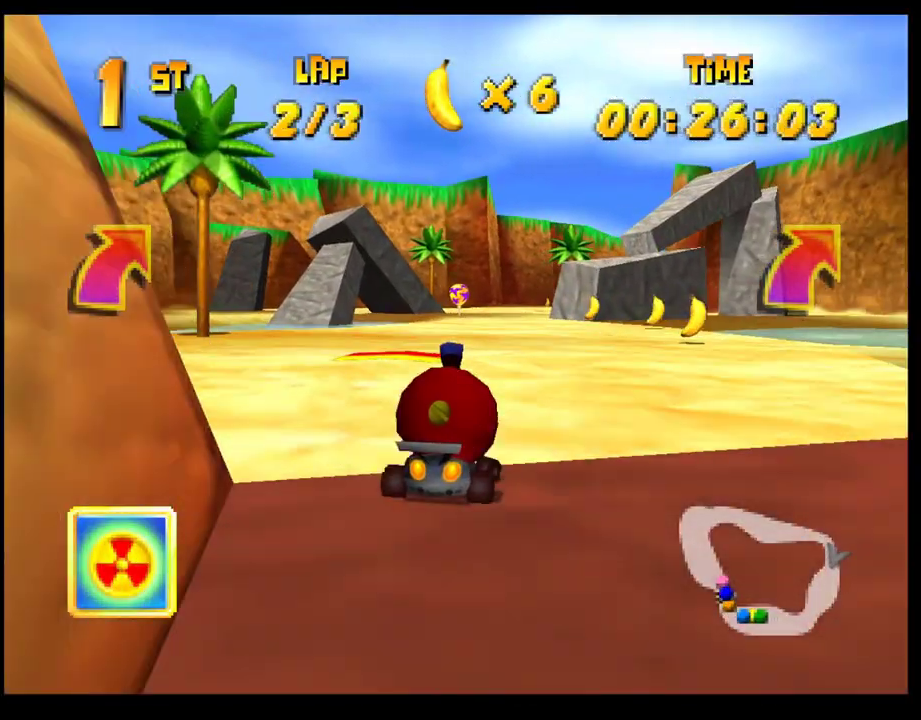
{"buttons": [], "left_stick": "center", "events": [[33, "left_stick", "center"], [50, "CROSS", "up"], [50, "R1", "up"]]}
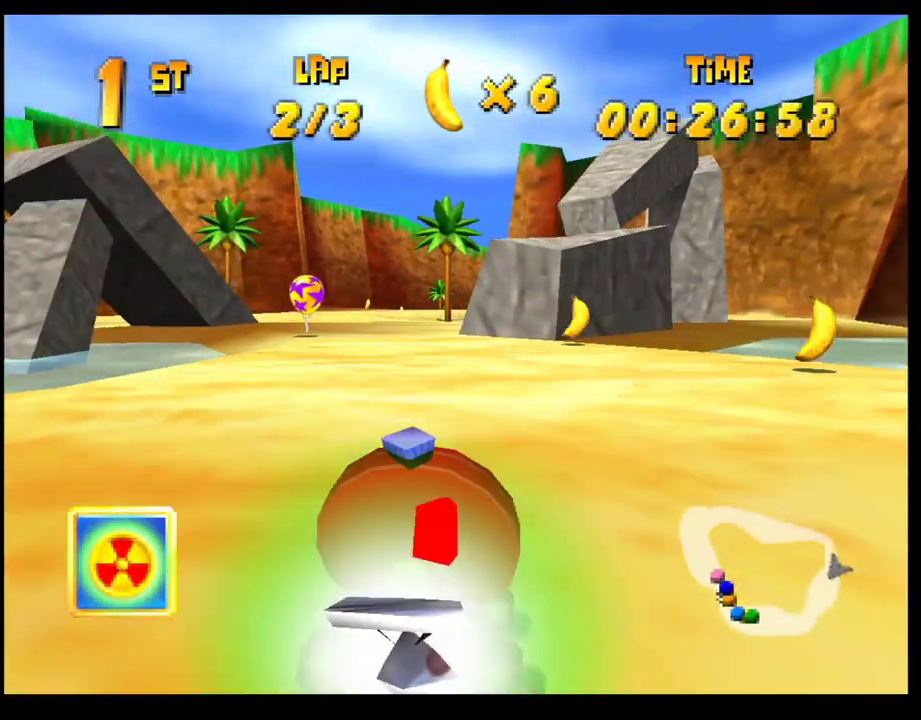
{"buttons": [], "left_stick": "center", "events": [[17, "left_stick", "right"], [83, "R1", "down"], [283, "left_stick", "left"], [467, "left_stick", "center"], [483, "R1", "up"]]}
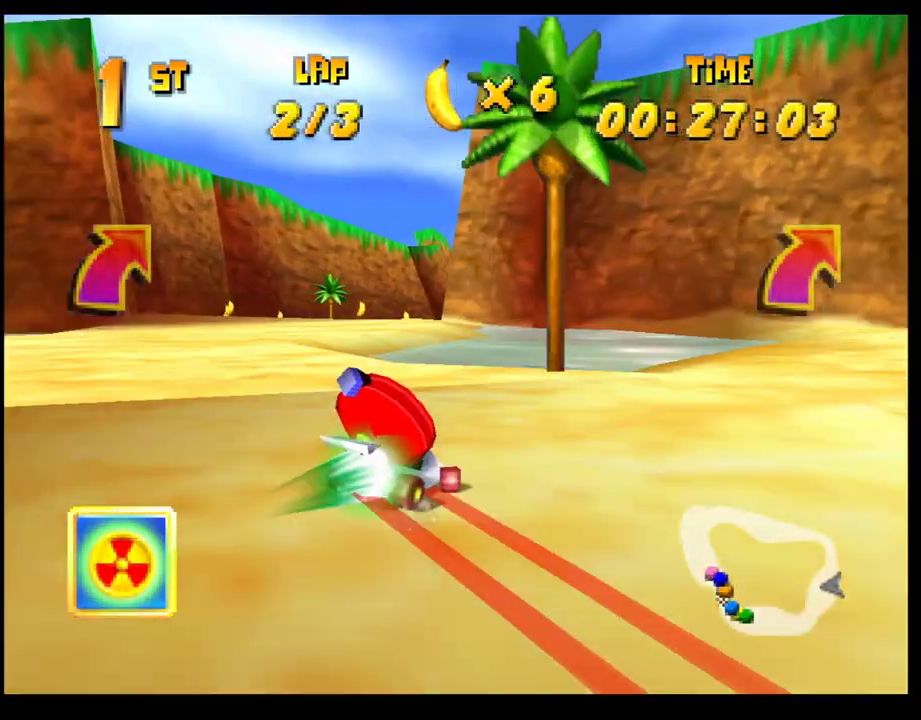
{"buttons": [], "left_stick": "right", "events": [[17, "CROSS", "down"], [17, "left_stick", "right"], [117, "CROSS", "up"], [150, "left_stick", "center"], [200, "CROSS", "down"], [267, "CROSS", "up"], [367, "CROSS", "down"], [417, "CROSS", "up"], [450, "left_stick", "right"]]}
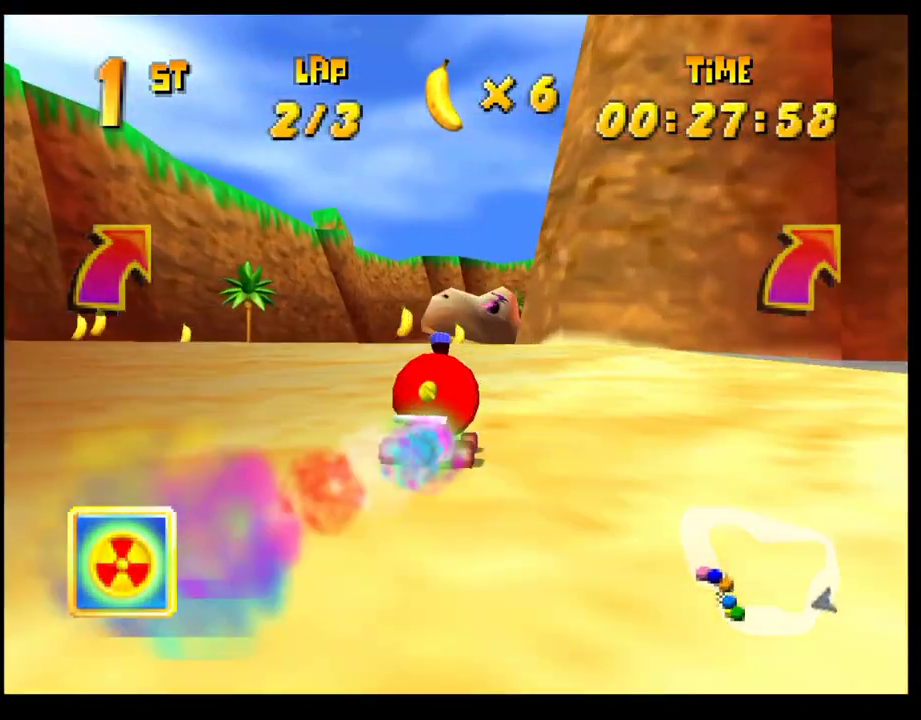
{"buttons": ["CROSS"], "left_stick": "center", "events": [[17, "CROSS", "down"], [33, "left_stick", "center"], [83, "CROSS", "up"], [83, "left_stick", "right"], [150, "CROSS", "down"], [150, "left_stick", "center"], [217, "CROSS", "up"], [317, "CROSS", "down"], [383, "CROSS", "up"], [467, "CROSS", "down"]]}
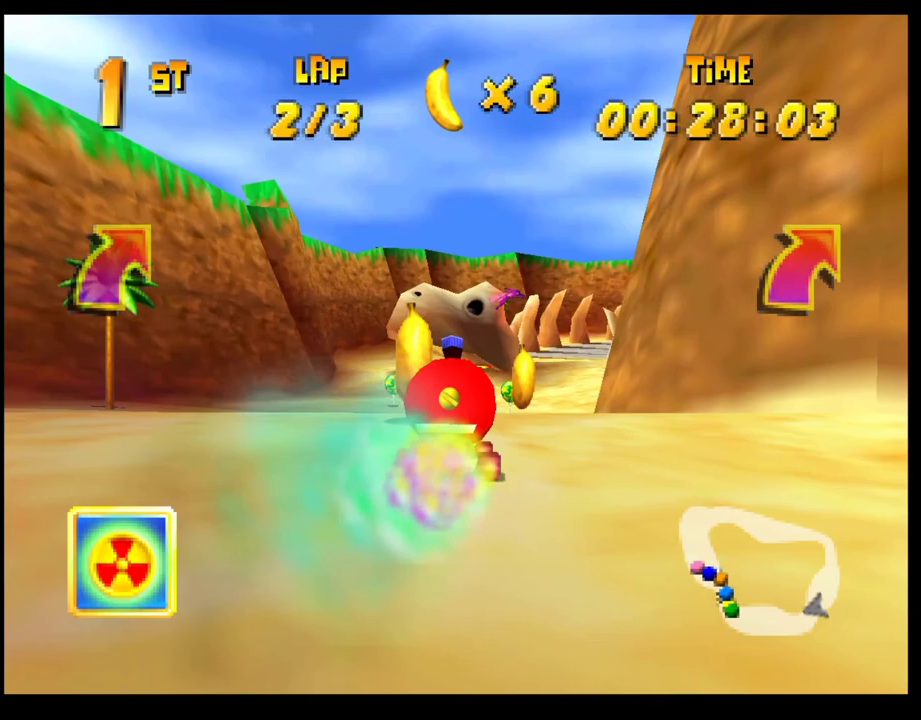
{"buttons": ["CROSS"], "left_stick": "right", "events": [[50, "CROSS", "up"], [150, "CROSS", "down"], [217, "CROSS", "up"], [317, "CROSS", "down"], [367, "CROSS", "up"], [450, "CROSS", "down"], [500, "left_stick", "right"]]}
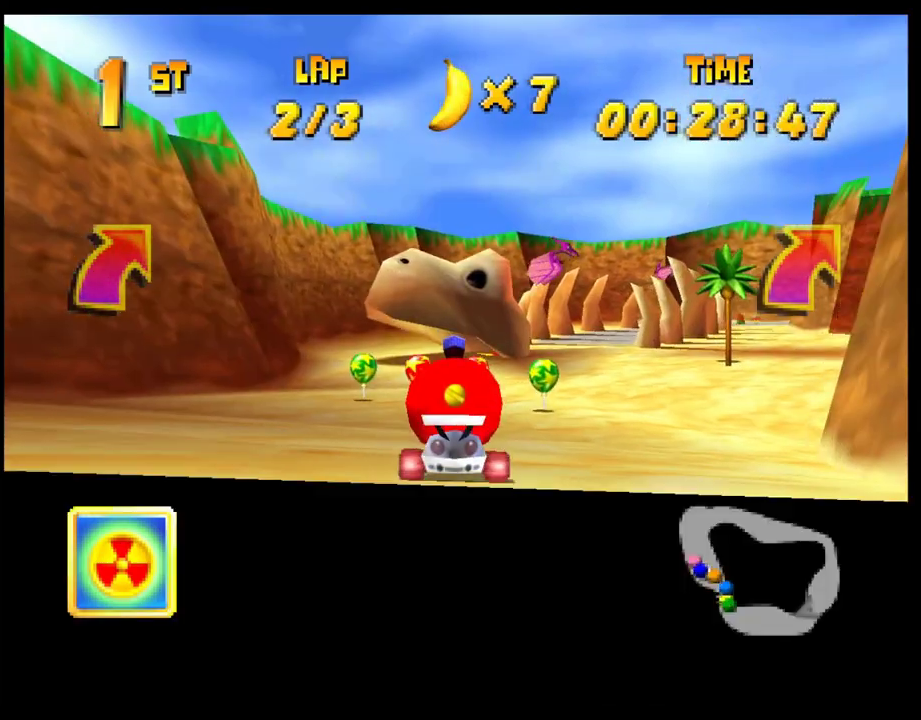
{"buttons": ["CROSS"], "left_stick": "center", "events": [[50, "CROSS", "up"], [133, "CROSS", "down"], [183, "CROSS", "up"], [183, "left_stick", "center"], [283, "CROSS", "down"], [367, "CROSS", "up"], [450, "CROSS", "down"]]}
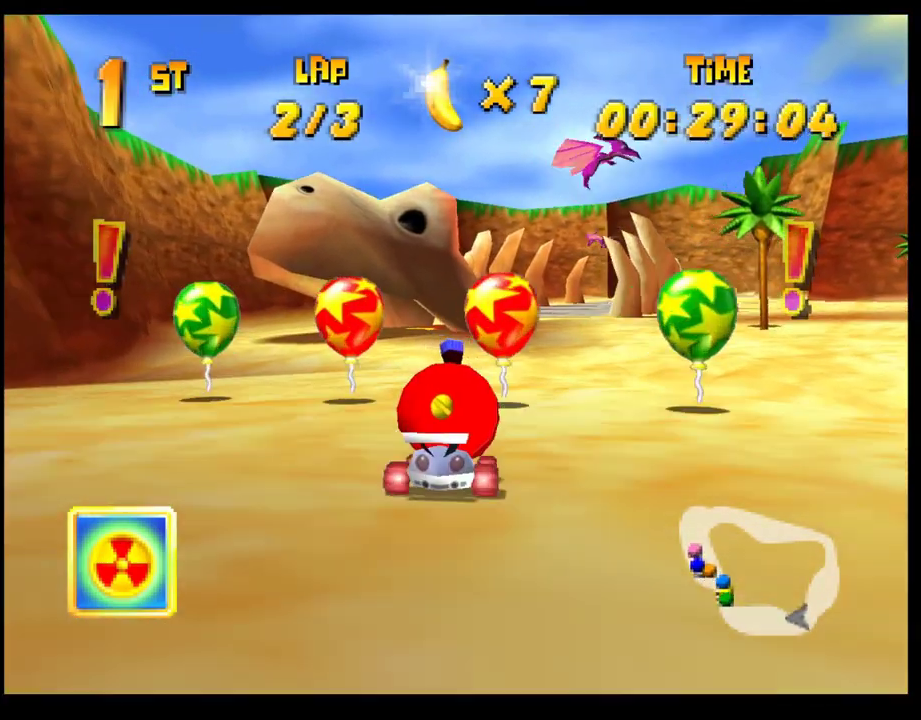
{"buttons": ["CROSS", "R1"], "left_stick": "center", "events": [[17, "CROSS", "up"], [100, "CROSS", "down"], [100, "left_stick", "right"], [183, "CROSS", "up"], [200, "left_stick", "center"], [283, "CROSS", "down"], [317, "left_stick", "right"], [383, "R1", "down"], [500, "left_stick", "center"]]}
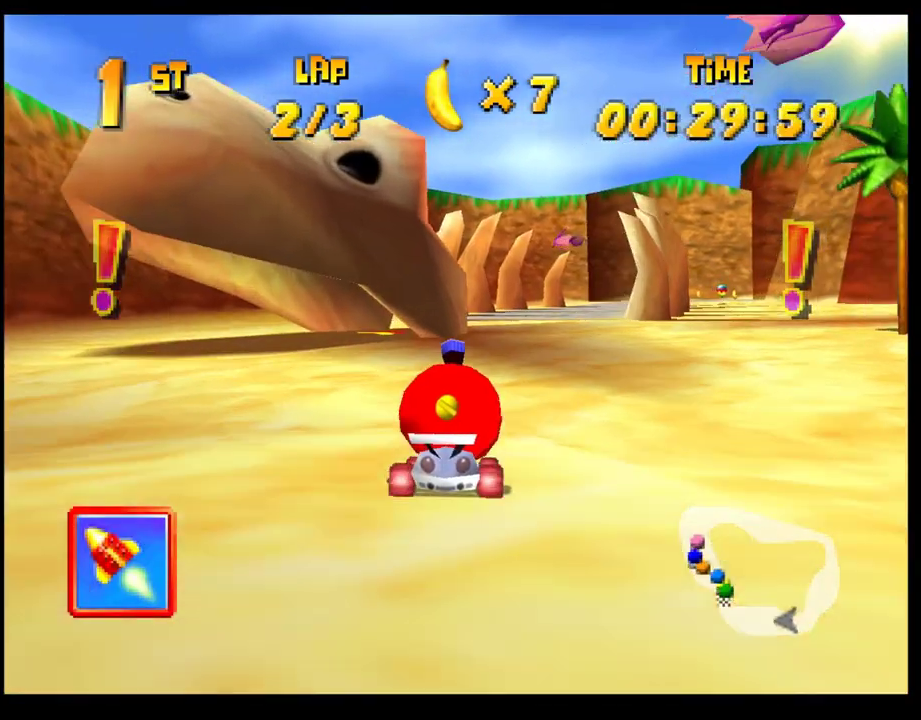
{"buttons": [], "left_stick": "right", "events": [[33, "left_stick", "left"], [167, "left_stick", "right"], [317, "left_stick", "left"], [433, "left_stick", "right"], [483, "CROSS", "up"], [483, "R1", "up"]]}
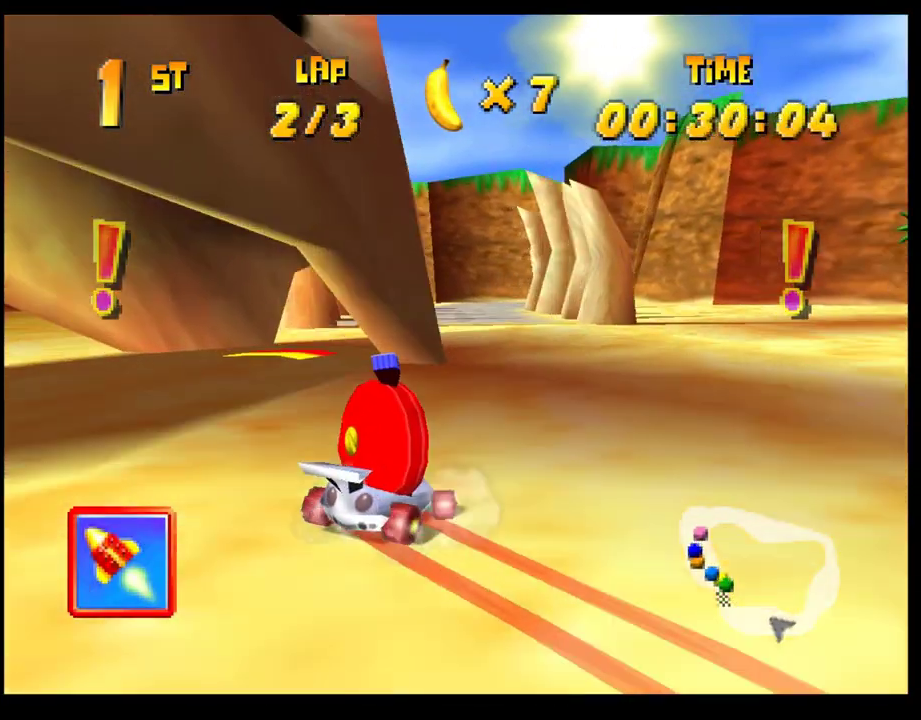
{"buttons": [], "left_stick": "right", "events": [[50, "left_stick", "center"], [500, "left_stick", "right"]]}
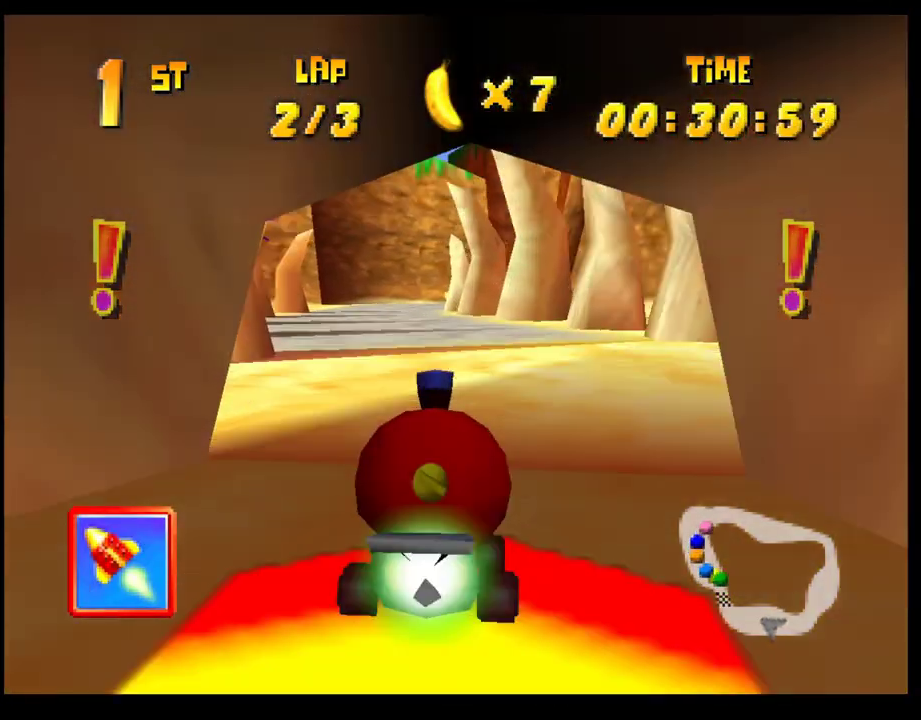
{"buttons": ["R1"], "left_stick": "right", "events": [[50, "left_stick", "center"], [167, "left_stick", "right"], [300, "left_stick", "center"], [383, "left_stick", "right"], [433, "R1", "down"]]}
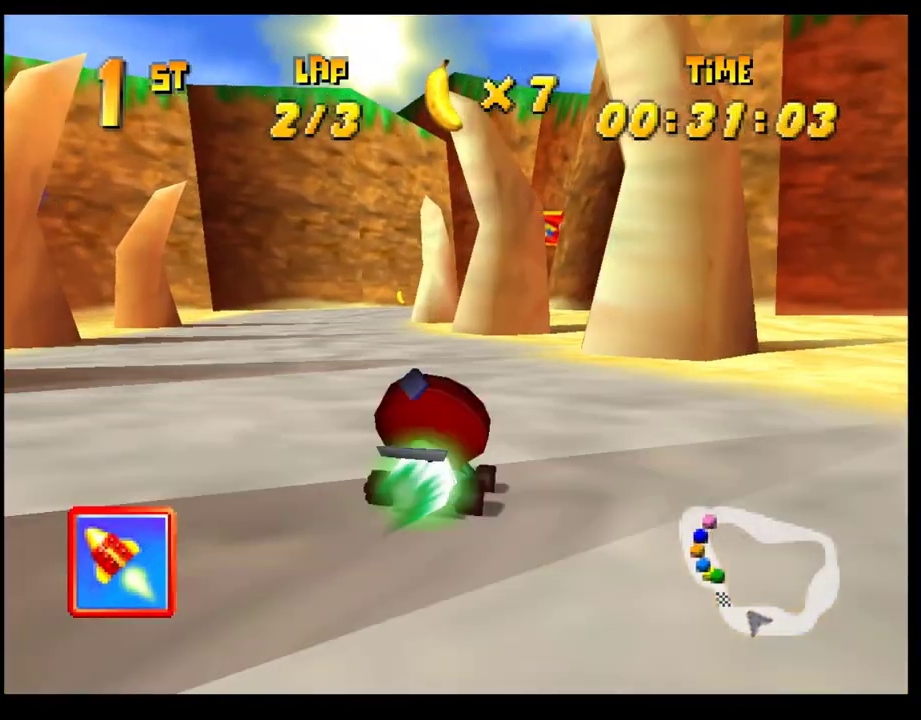
{"buttons": ["CROSS"], "left_stick": "left", "events": [[233, "R1", "up"], [267, "CROSS", "down"], [383, "CROSS", "up"], [383, "left_stick", "center"], [467, "CROSS", "down"], [467, "left_stick", "left"]]}
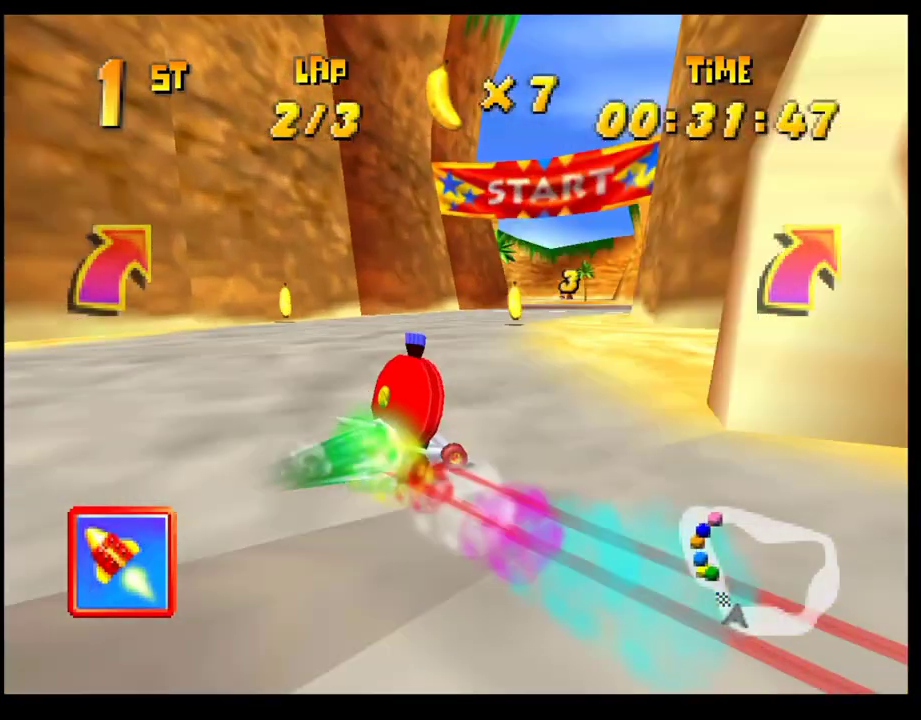
{"buttons": ["CROSS", "R1"], "left_stick": "right", "events": [[17, "R1", "down"], [233, "left_stick", "right"]]}